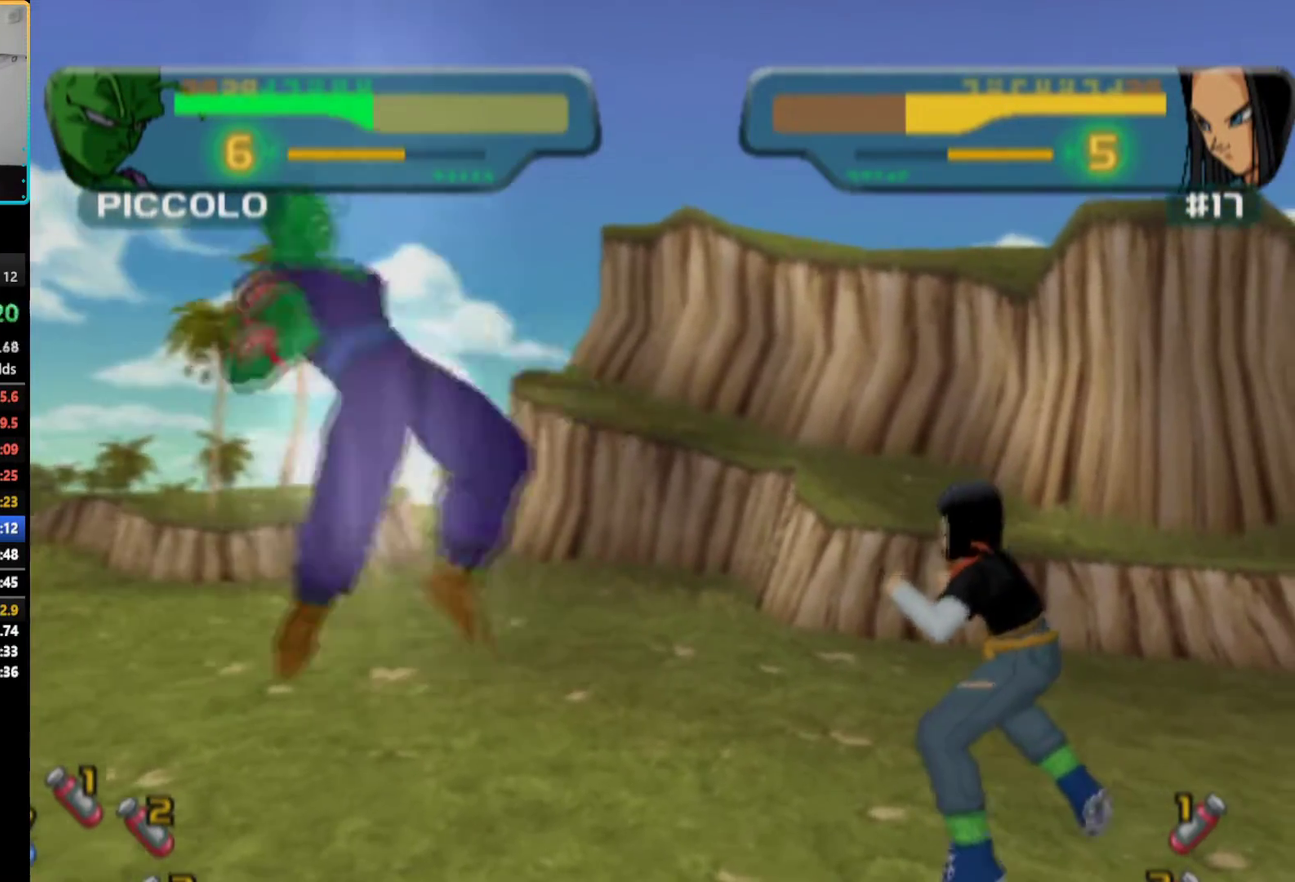
Gameplay with a controller (PlayStation layout); each line is a JSON object with the inputs held at the frame after it. "events" lists button and stick changes between this image and that frame as [ms after this image, input, new state], when the widget could be followed in between. Not read: L3 R3.
{"buttons": ["TRIANGLE", "DPAD_RIGHT"], "left_stick": "center", "right_stick": "center", "events": [[217, "DPAD_RIGHT", "up"], [333, "DPAD_RIGHT", "down"], [483, "TRIANGLE", "down"]]}
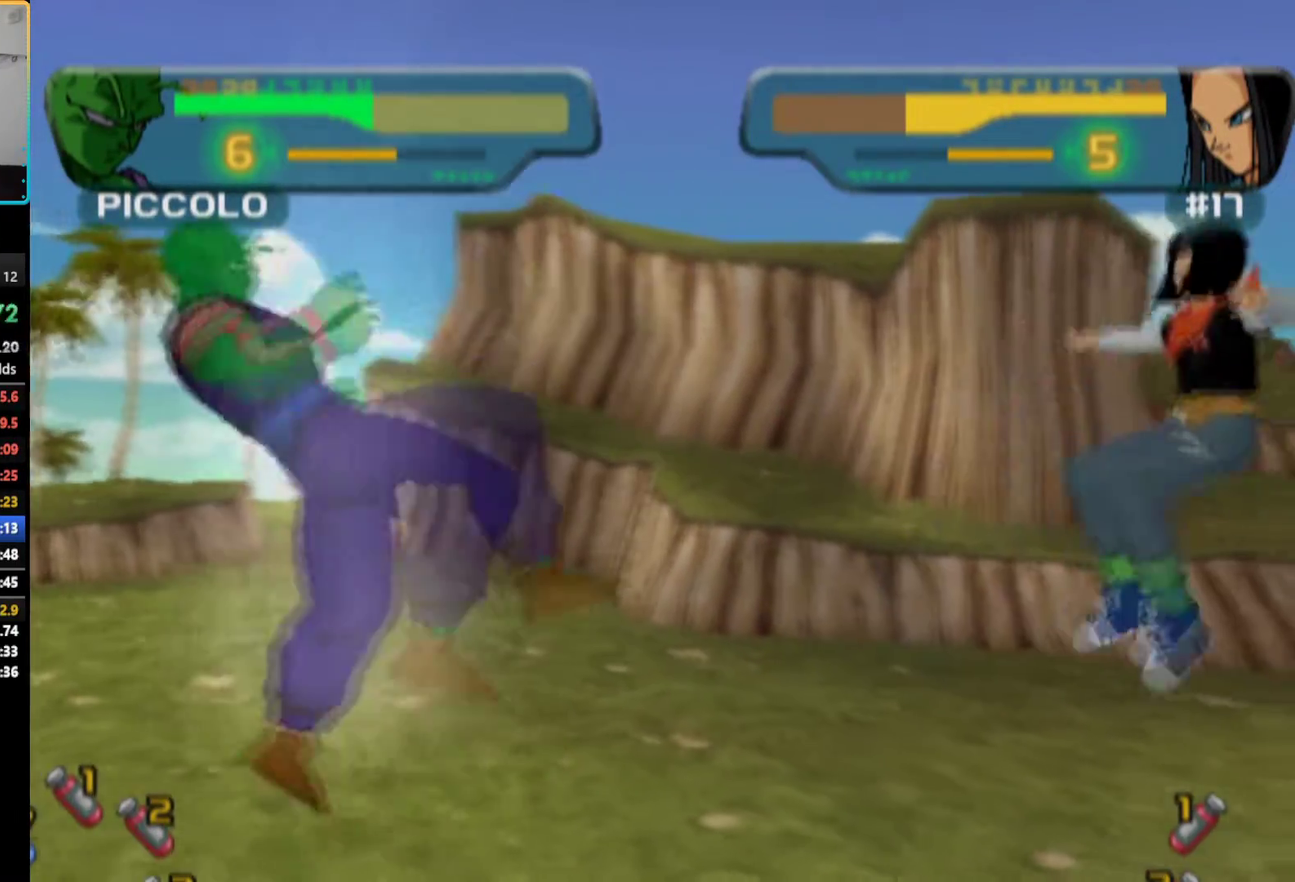
{"buttons": ["DPAD_RIGHT"], "left_stick": "center", "right_stick": "center", "events": [[33, "TRIANGLE", "up"], [150, "DPAD_RIGHT", "up"], [267, "DPAD_RIGHT", "down"], [333, "DPAD_RIGHT", "up"], [400, "DPAD_RIGHT", "down"]]}
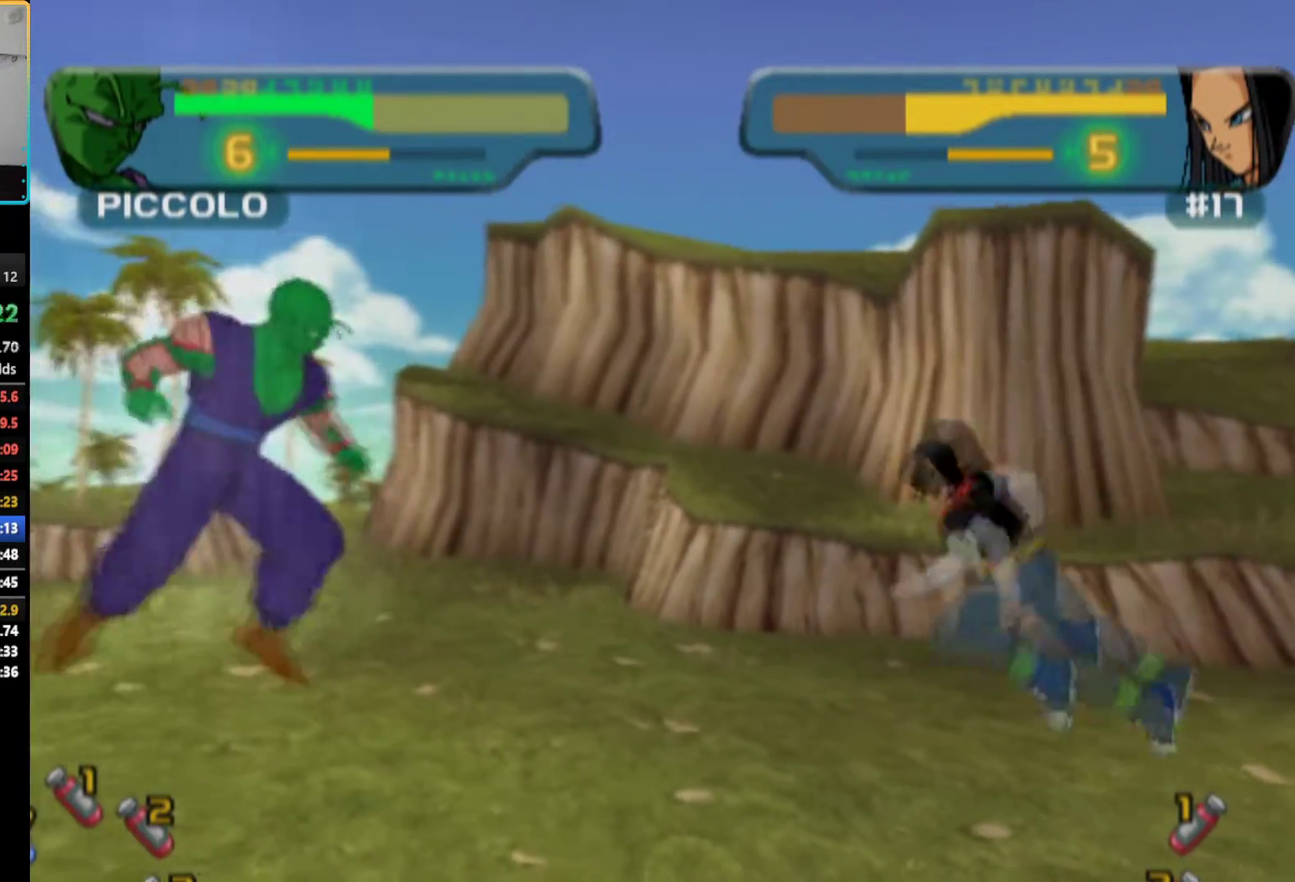
{"buttons": ["TRIANGLE"], "left_stick": "center", "right_stick": "center", "events": [[133, "DPAD_RIGHT", "up"], [183, "TRIANGLE", "down"], [450, "TRIANGLE", "up"], [500, "TRIANGLE", "down"]]}
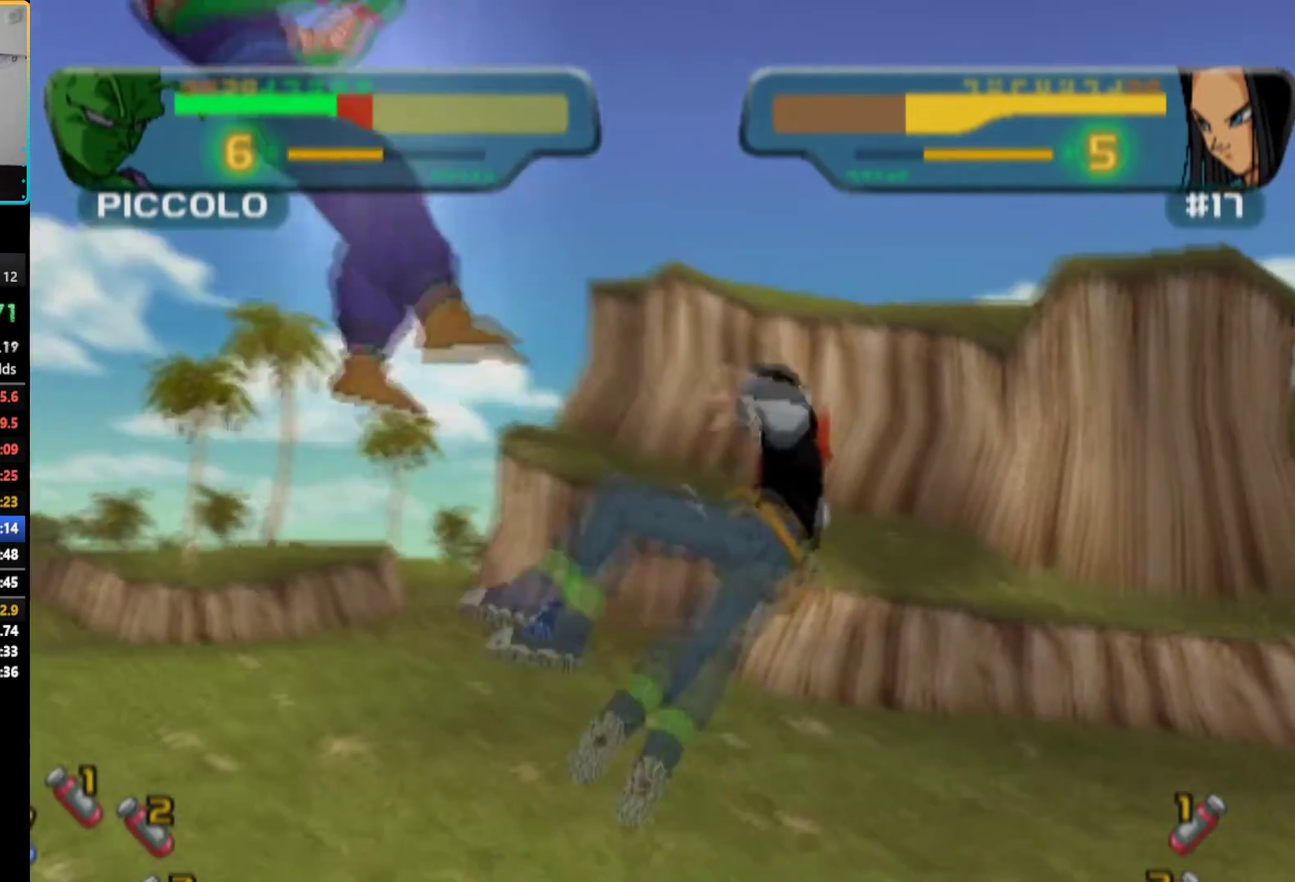
{"buttons": [], "left_stick": "center", "right_stick": "center", "events": [[83, "TRIANGLE", "up"], [233, "R1", "down"], [300, "R1", "up"], [383, "R1", "down"], [450, "R1", "up"]]}
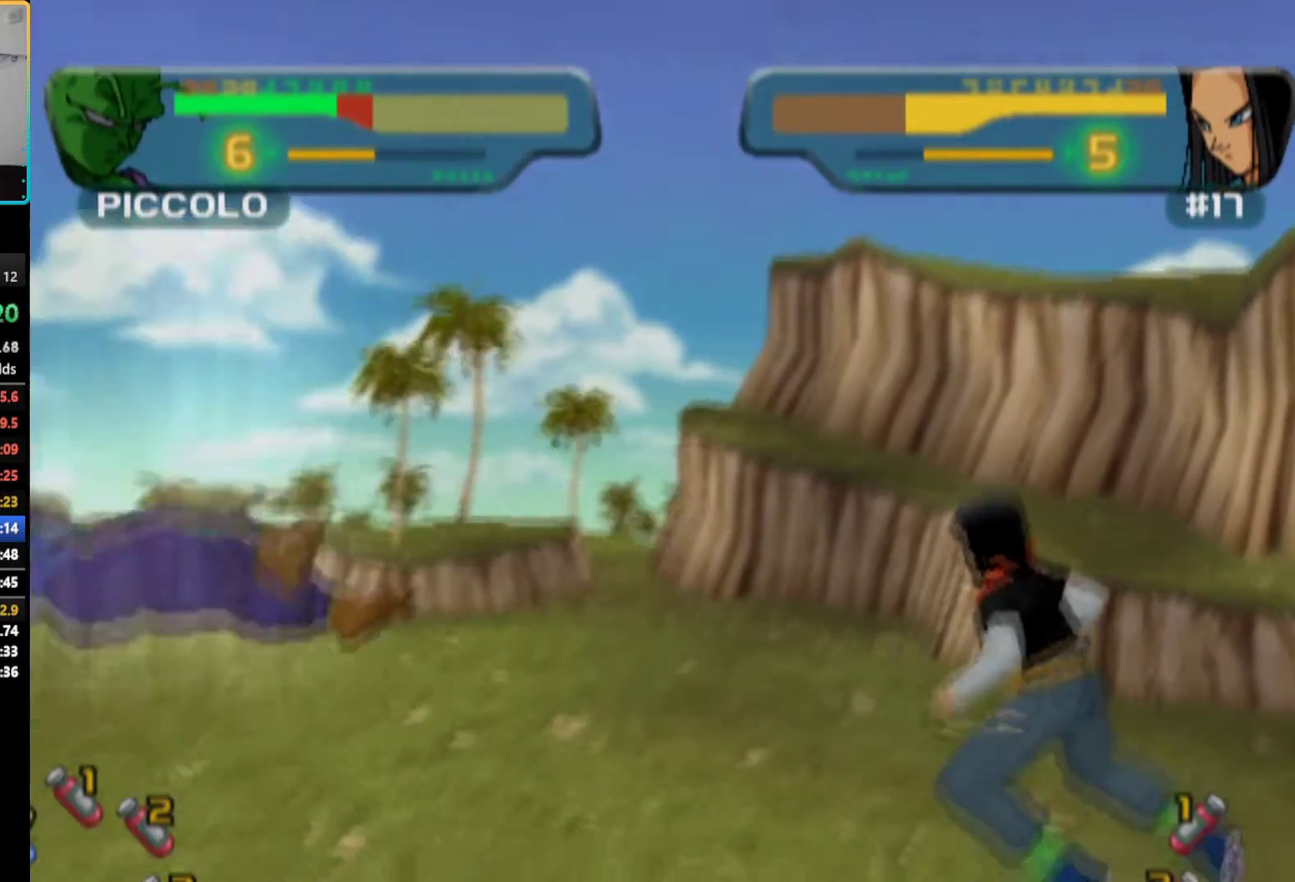
{"buttons": ["DPAD_RIGHT"], "left_stick": "center", "right_stick": "center", "events": [[17, "R1", "down"], [83, "R1", "up"], [150, "R1", "down"], [217, "R1", "up"], [350, "DPAD_RIGHT", "down"], [433, "DPAD_RIGHT", "up"], [500, "DPAD_RIGHT", "down"]]}
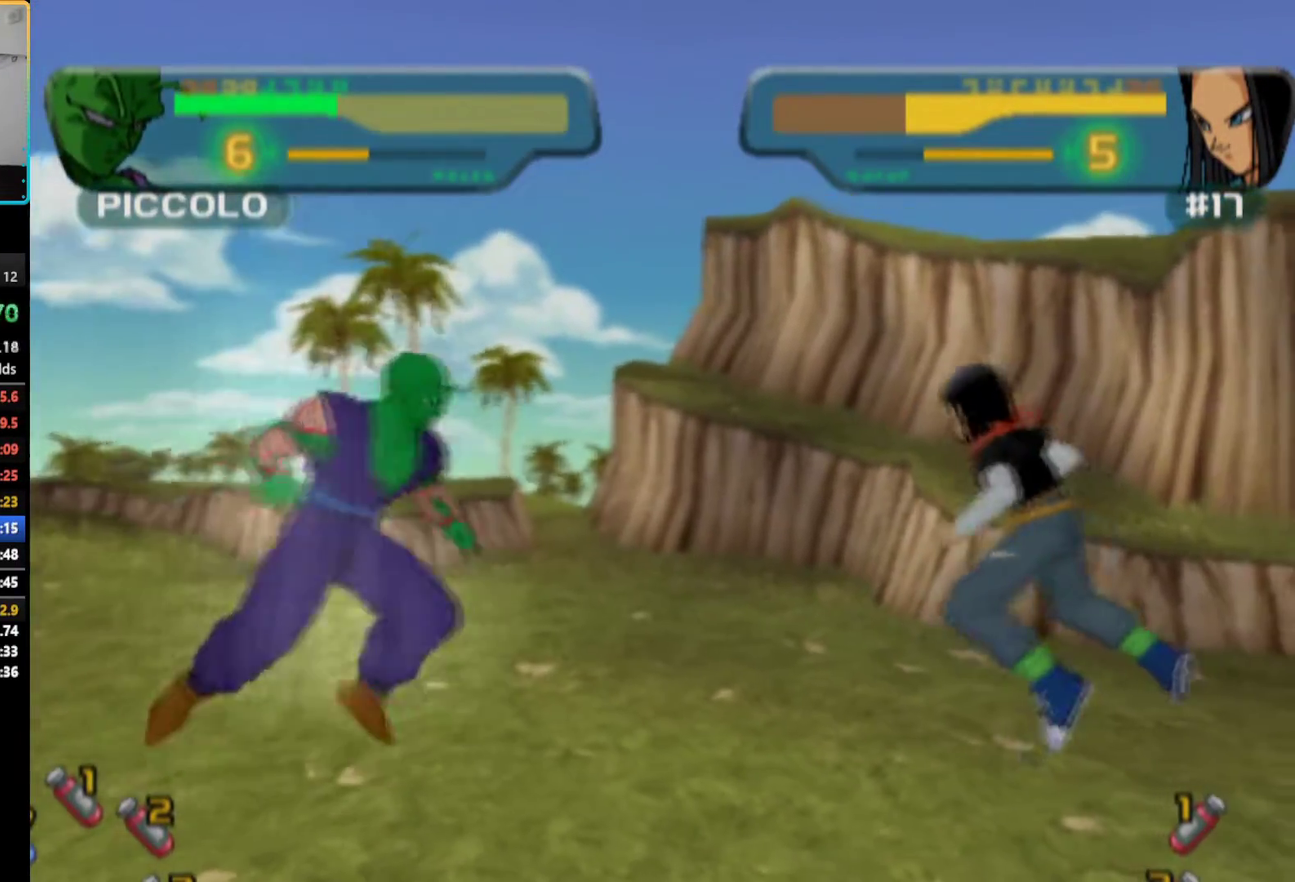
{"buttons": ["TRIANGLE"], "left_stick": "center", "right_stick": "center", "events": [[133, "DPAD_RIGHT", "up"], [167, "TRIANGLE", "down"], [250, "TRIANGLE", "up"], [317, "TRIANGLE", "down"], [383, "TRIANGLE", "up"], [450, "TRIANGLE", "down"]]}
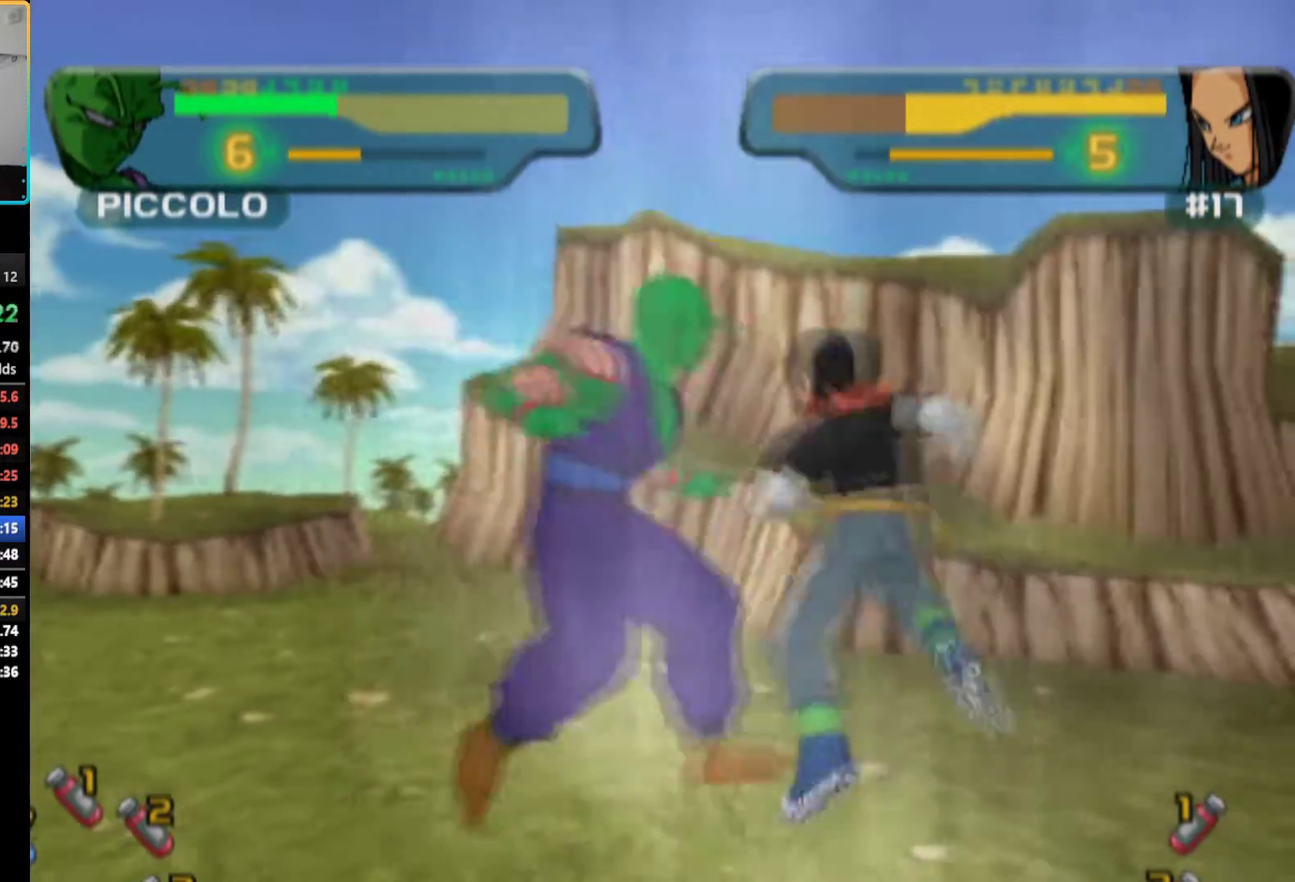
{"buttons": ["TRIANGLE"], "left_stick": "center", "right_stick": "center", "events": [[33, "TRIANGLE", "up"], [83, "TRIANGLE", "down"], [150, "TRIANGLE", "up"], [217, "TRIANGLE", "down"], [267, "TRIANGLE", "up"], [333, "TRIANGLE", "down"], [400, "TRIANGLE", "up"], [450, "TRIANGLE", "down"]]}
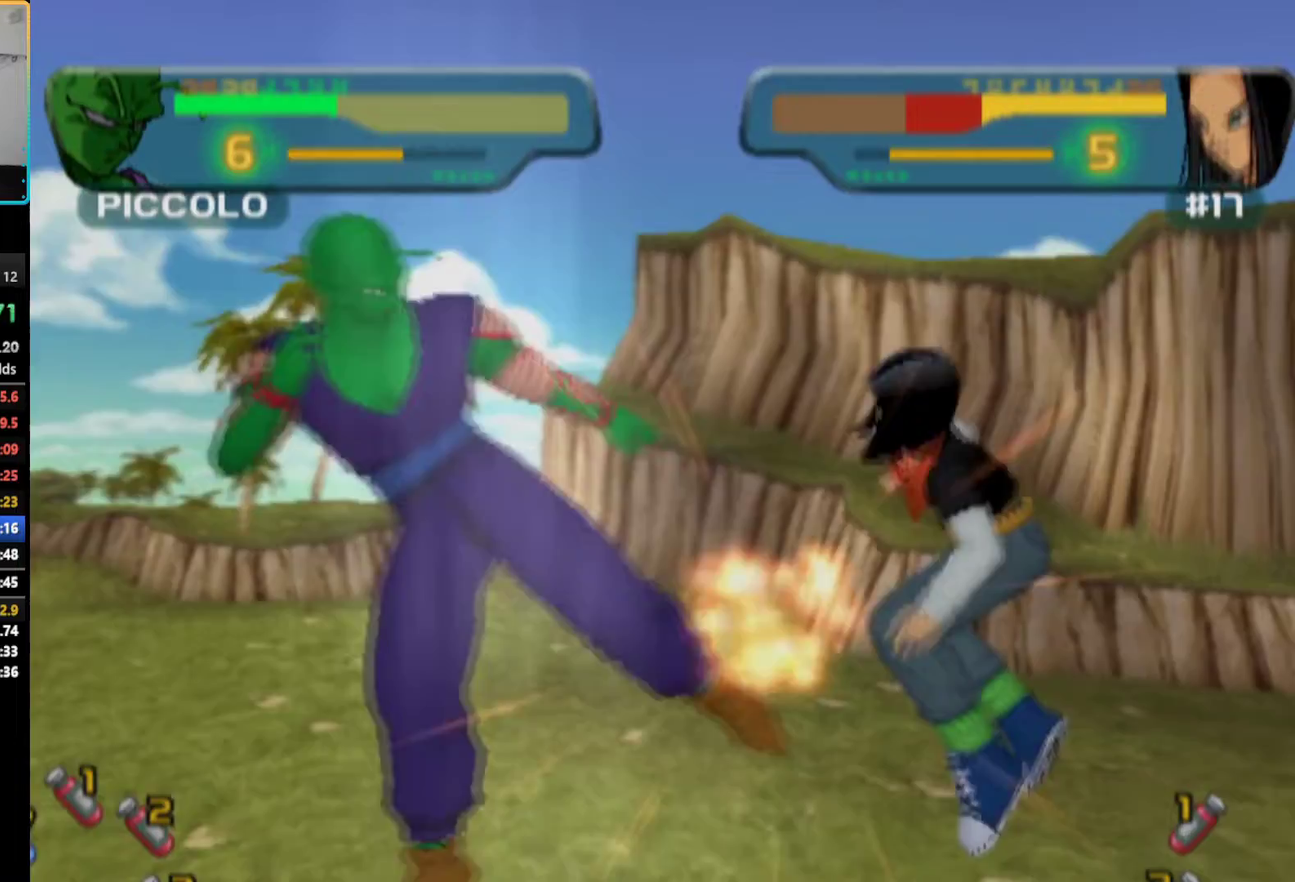
{"buttons": ["TRIANGLE"], "left_stick": "center", "right_stick": "center", "events": [[33, "TRIANGLE", "up"], [83, "TRIANGLE", "down"]]}
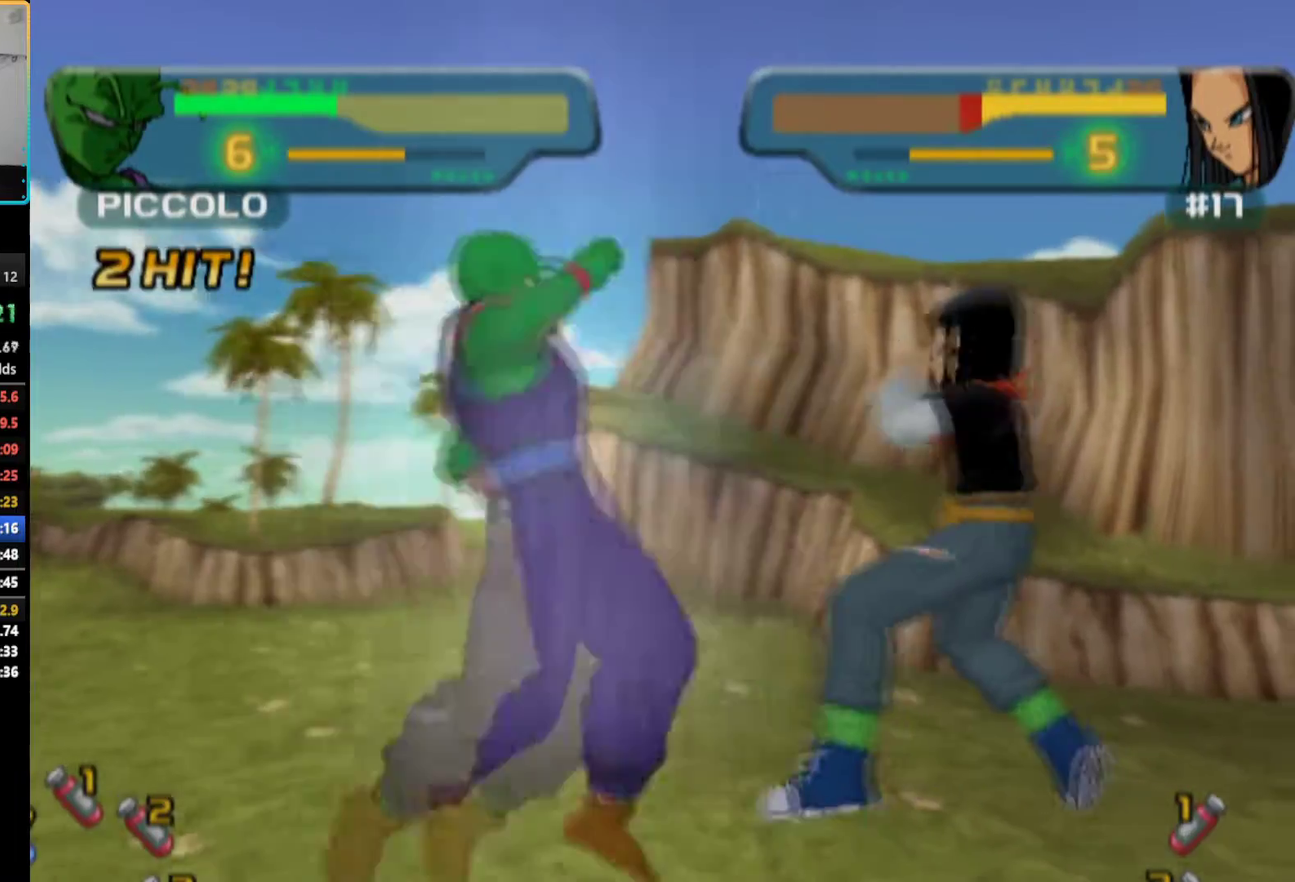
{"buttons": [], "left_stick": "center", "right_stick": "center", "events": [[100, "DPAD_UP", "down"], [100, "R1", "down"], [417, "DPAD_UP", "up"], [483, "R1", "up"], [483, "TRIANGLE", "up"]]}
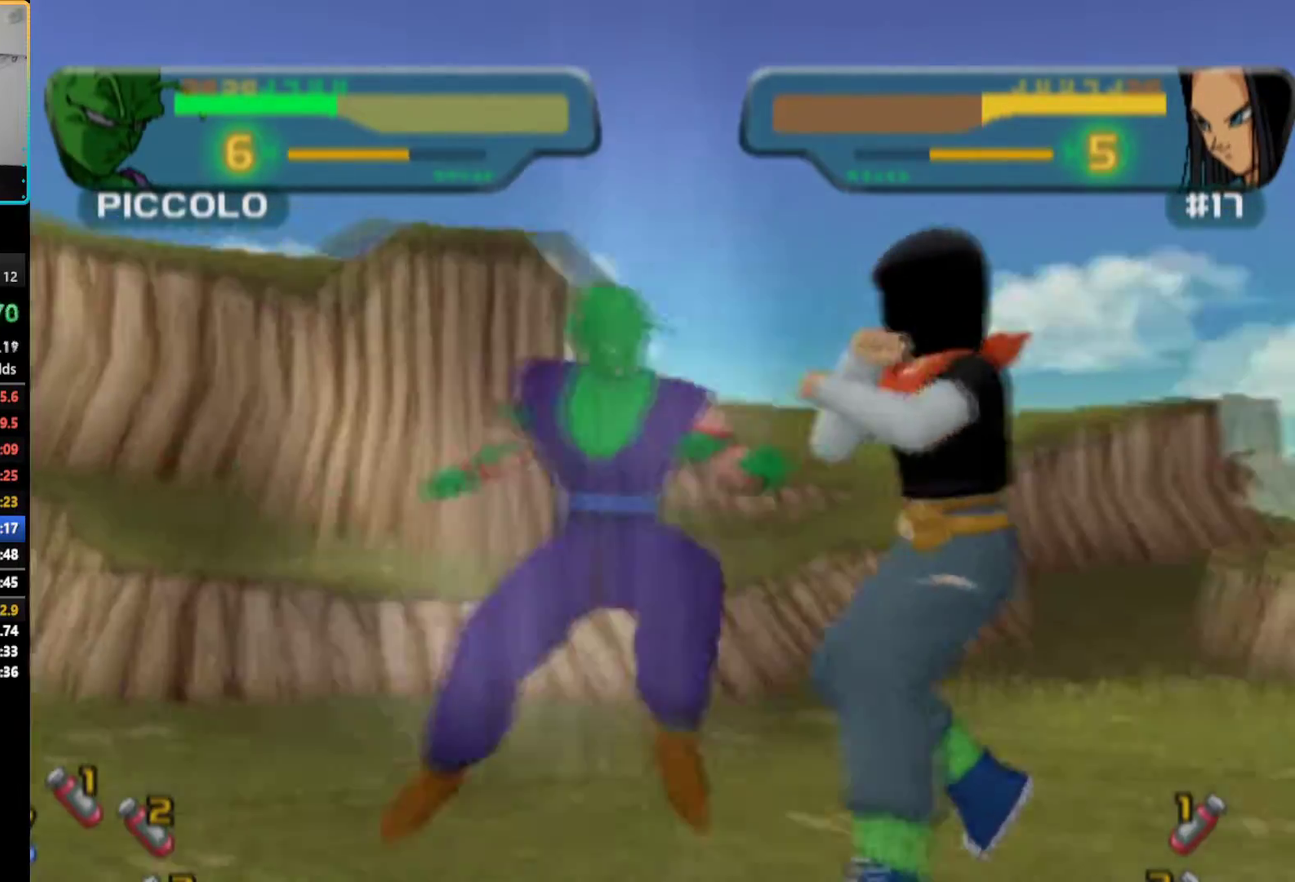
{"buttons": ["SQUARE"], "left_stick": "center", "right_stick": "center", "events": [[167, "DPAD_RIGHT", "down"], [183, "SQUARE", "down"], [267, "DPAD_RIGHT", "up"], [267, "SQUARE", "up"], [333, "SQUARE", "down"], [417, "SQUARE", "up"], [483, "SQUARE", "down"]]}
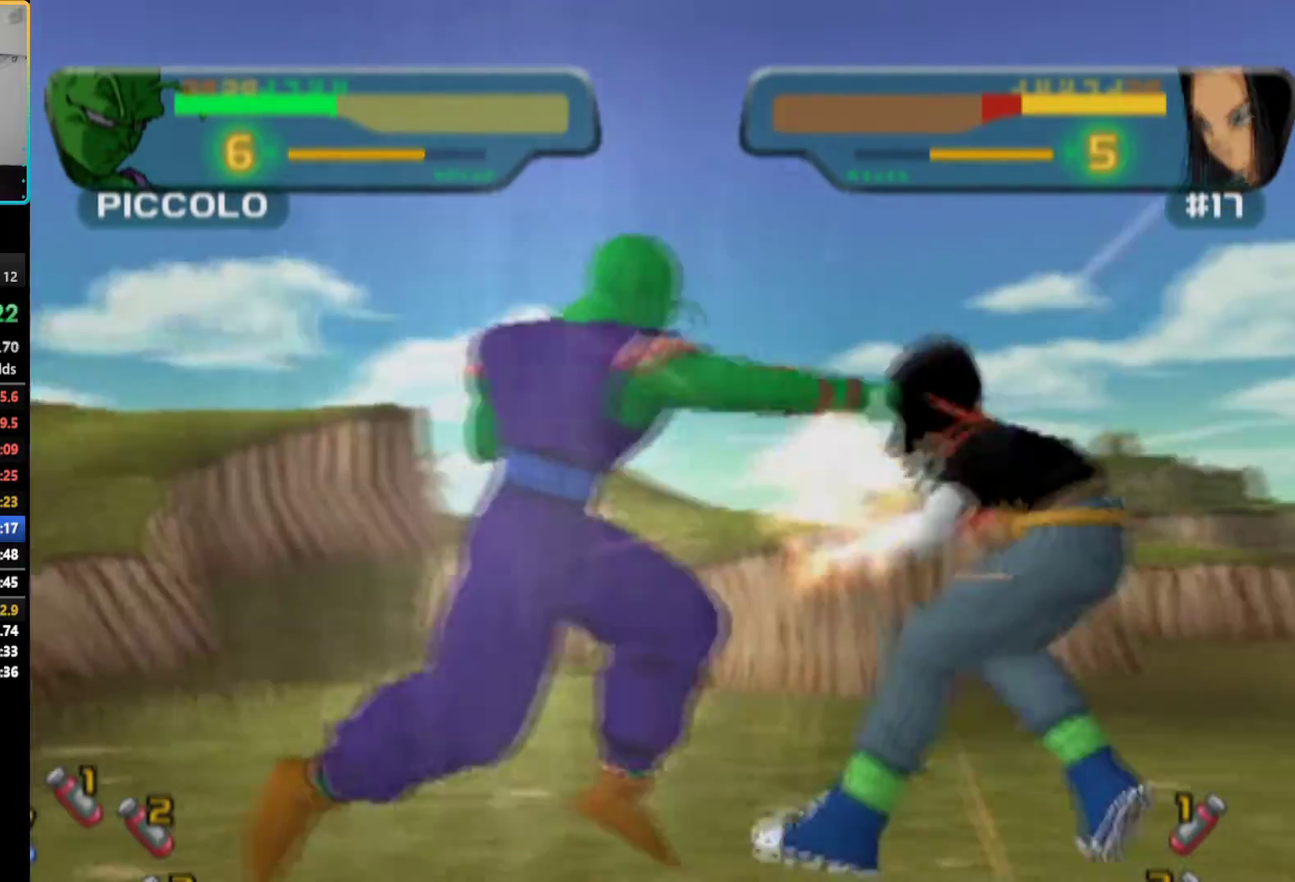
{"buttons": [], "left_stick": "center", "right_stick": "center", "events": [[33, "SQUARE", "up"], [100, "SQUARE", "down"], [150, "SQUARE", "up"], [233, "SQUARE", "down"], [283, "SQUARE", "up"], [350, "SQUARE", "down"], [400, "SQUARE", "up"]]}
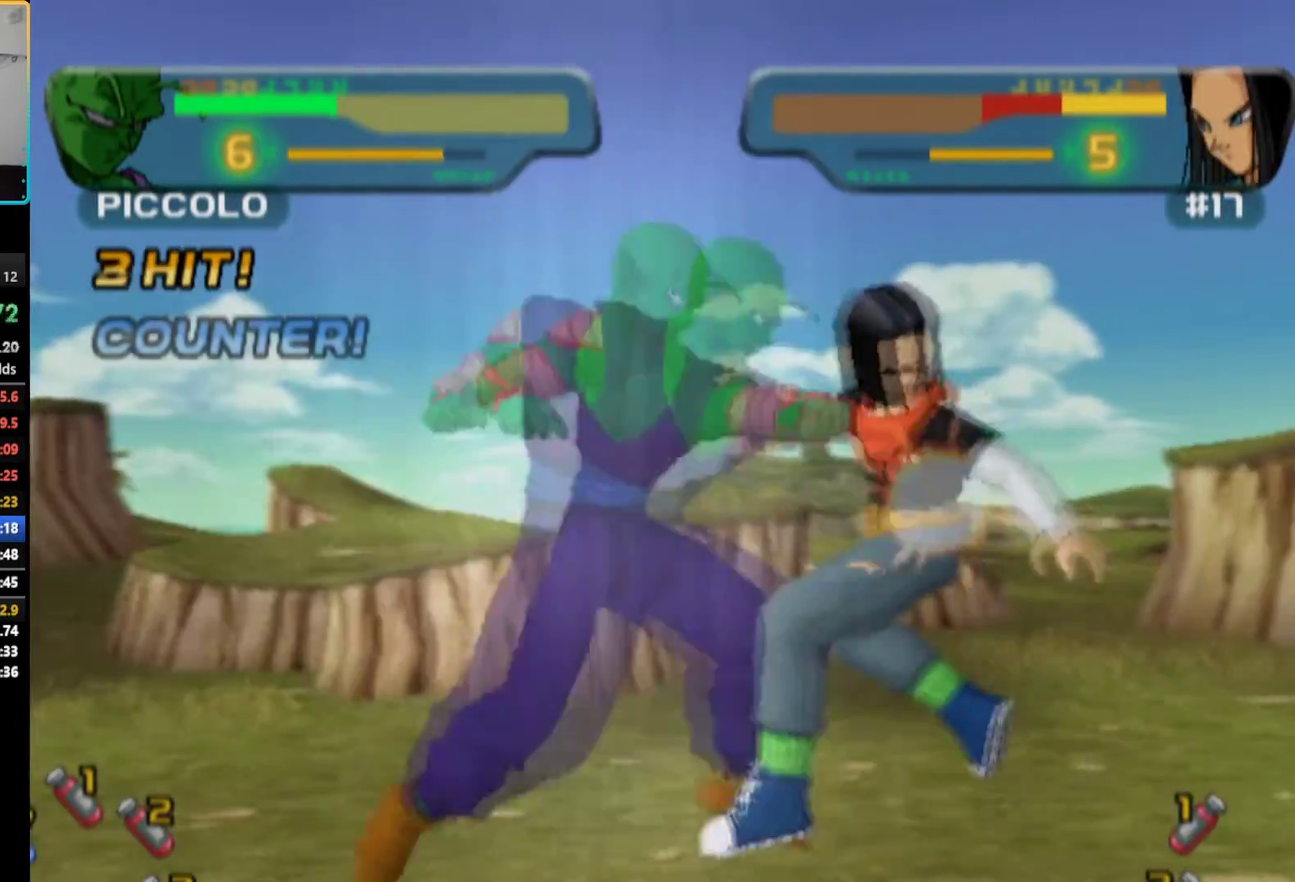
{"buttons": [], "left_stick": "center", "right_stick": "center", "events": []}
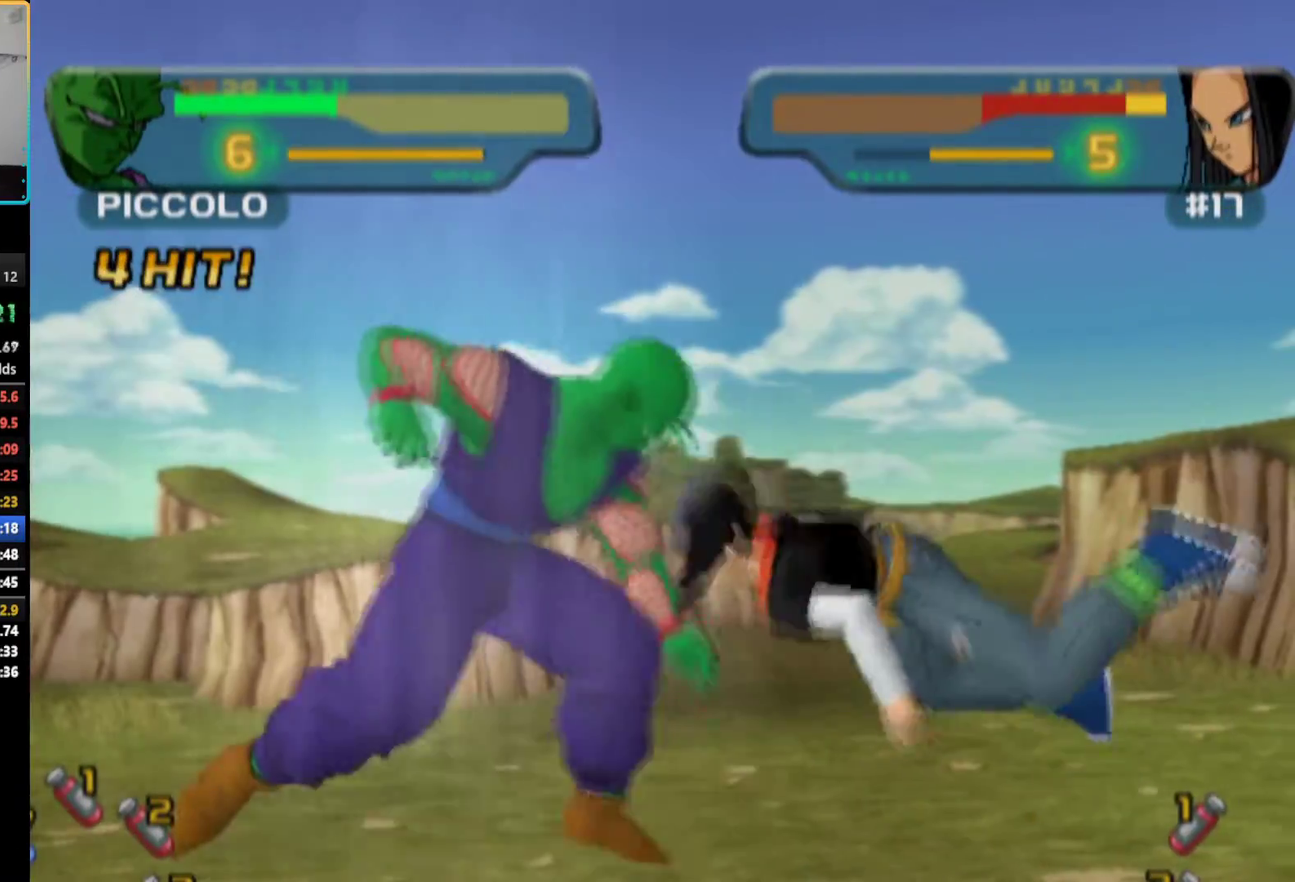
{"buttons": ["SQUARE"], "left_stick": "center", "right_stick": "center", "events": [[233, "SQUARE", "down"], [283, "SQUARE", "up"], [367, "SQUARE", "down"], [450, "SQUARE", "up"], [500, "SQUARE", "down"]]}
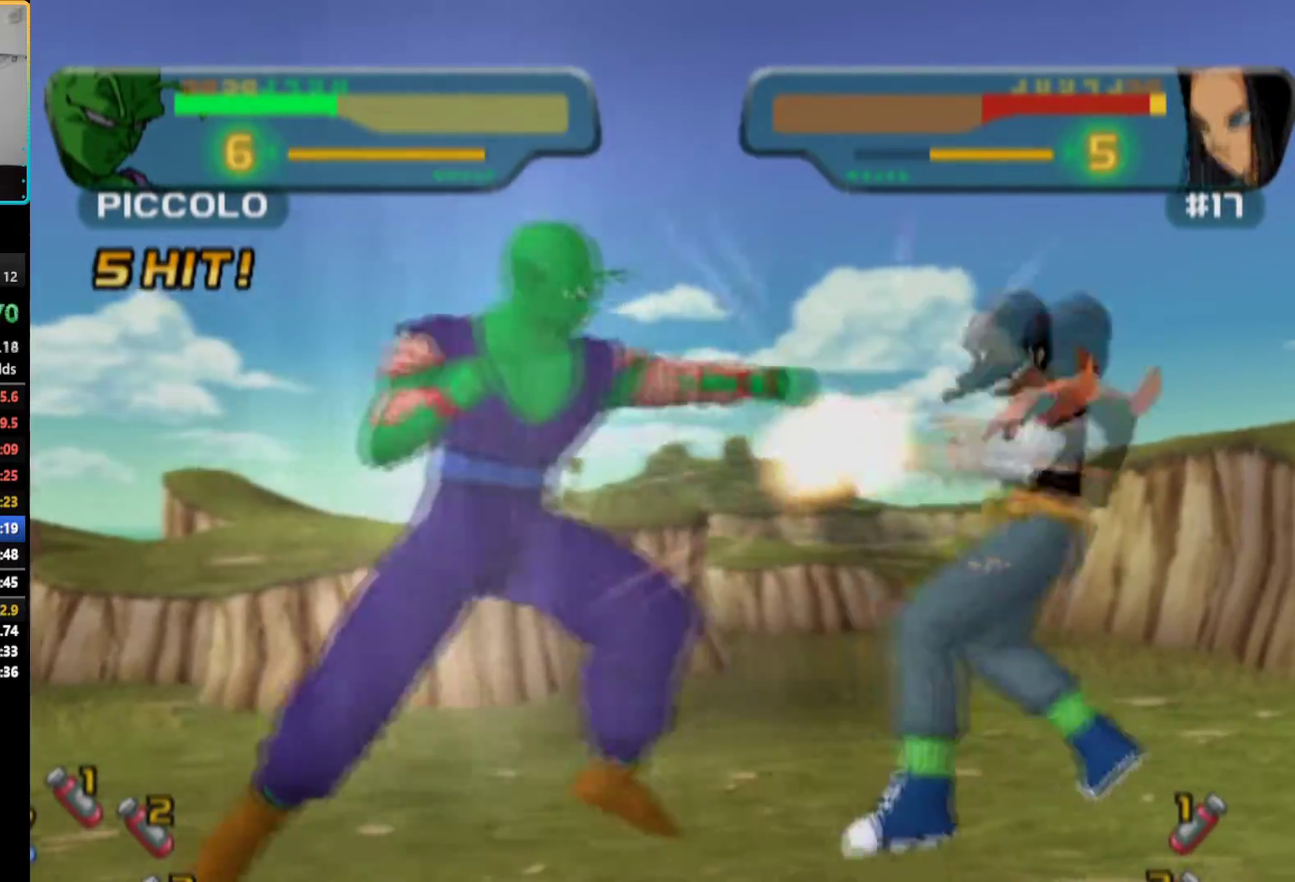
{"buttons": ["SQUARE"], "left_stick": "center", "right_stick": "center", "events": [[83, "SQUARE", "up"], [133, "SQUARE", "down"], [183, "SQUARE", "up"], [233, "SQUARE", "down"], [317, "SQUARE", "up"], [367, "SQUARE", "down"]]}
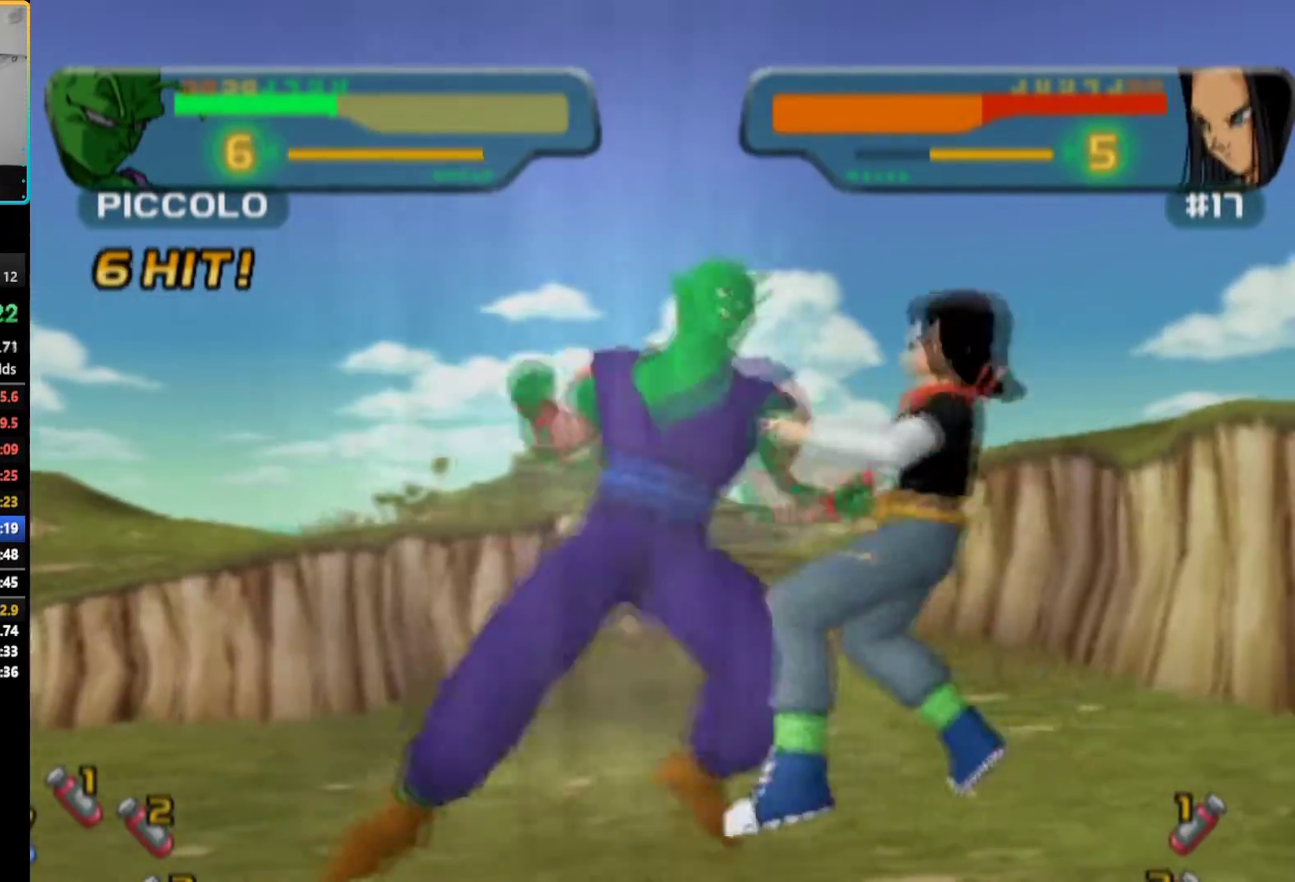
{"buttons": ["CIRCLE"], "left_stick": "center", "right_stick": "center", "events": [[183, "SQUARE", "up"], [333, "CIRCLE", "down"], [417, "CIRCLE", "up"], [483, "CIRCLE", "down"]]}
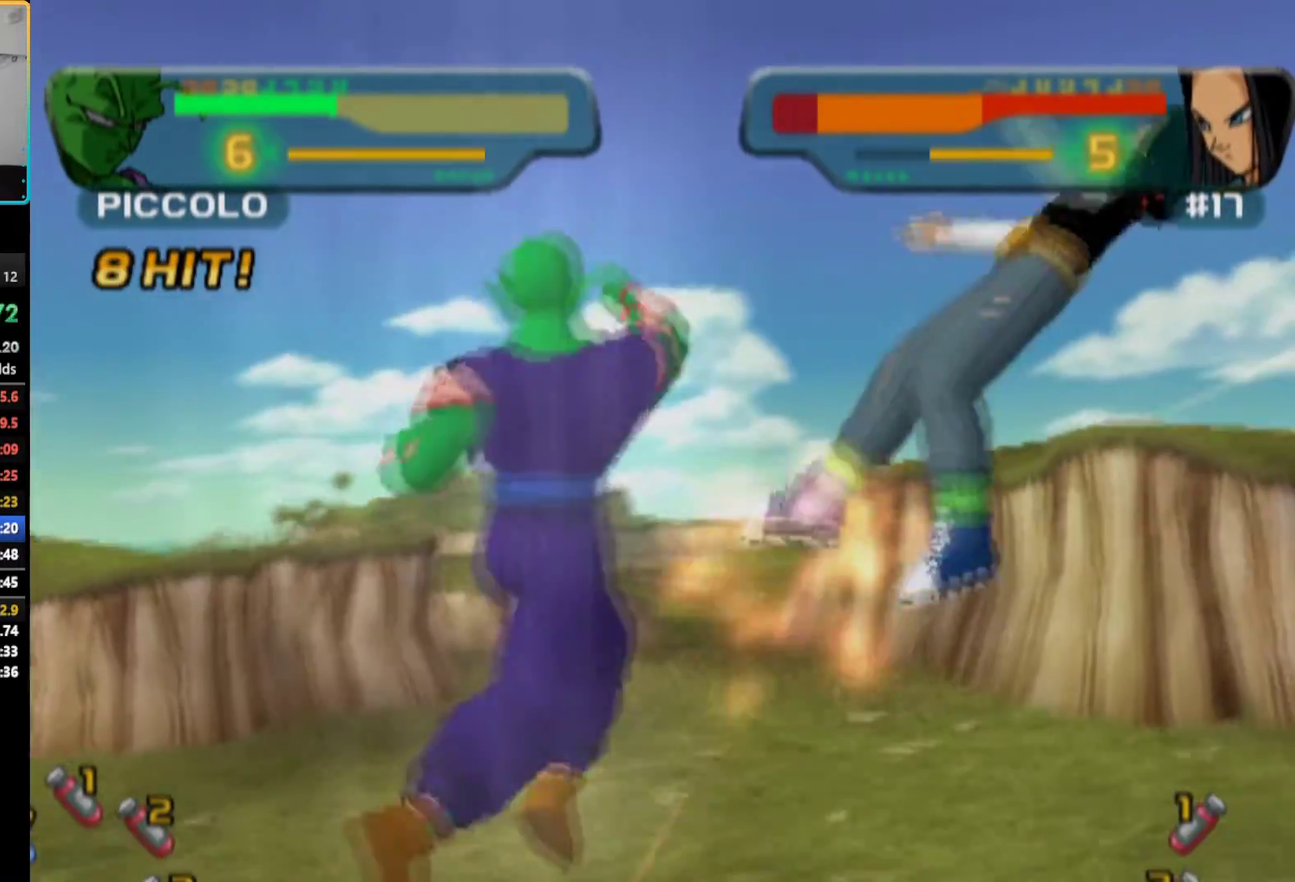
{"buttons": ["DPAD_RIGHT"], "left_stick": "center", "right_stick": "center", "events": [[167, "CIRCLE", "up"], [217, "CIRCLE", "down"], [467, "CIRCLE", "up"], [500, "DPAD_RIGHT", "down"]]}
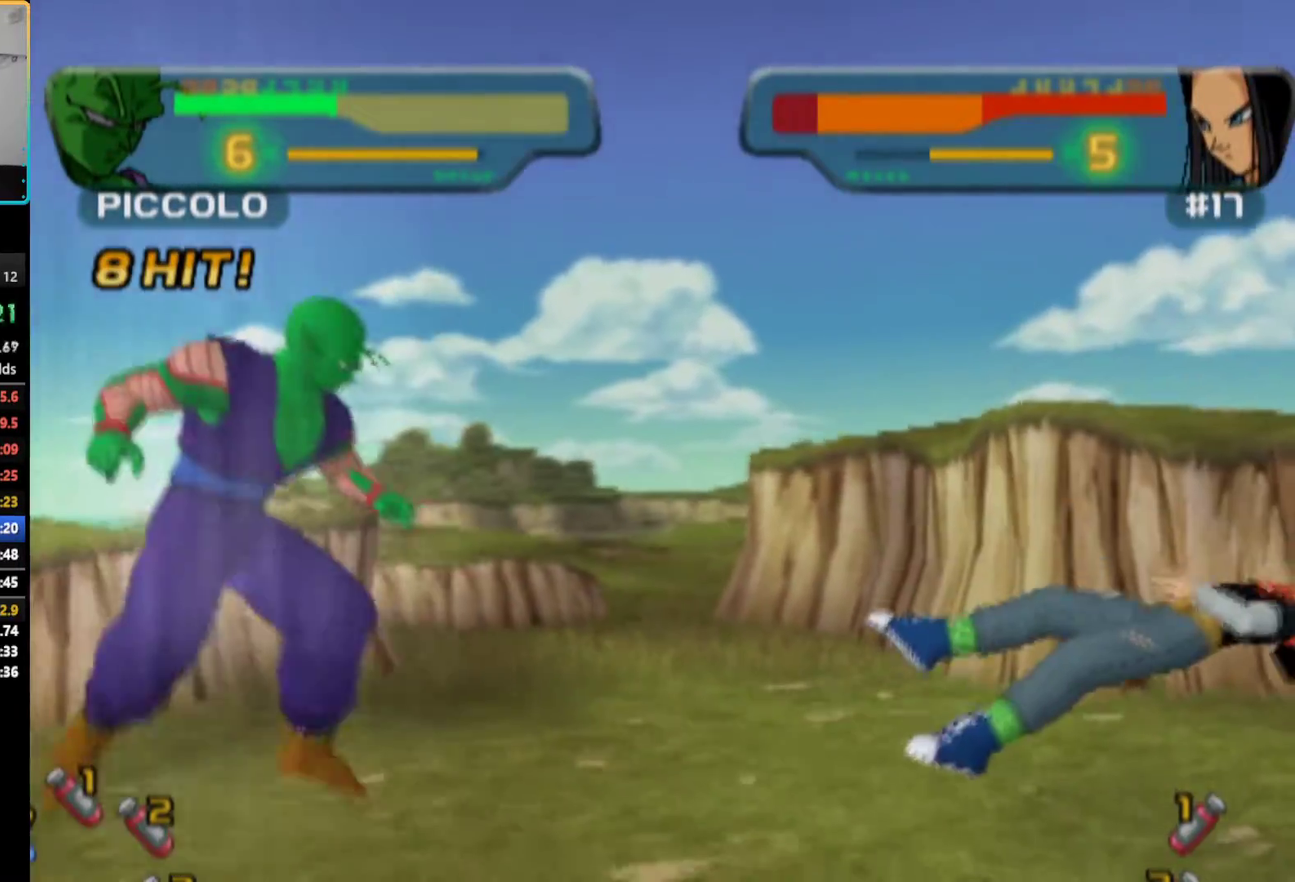
{"buttons": ["DPAD_RIGHT"], "left_stick": "center", "right_stick": "center", "events": [[117, "DPAD_RIGHT", "up"], [167, "DPAD_RIGHT", "down"]]}
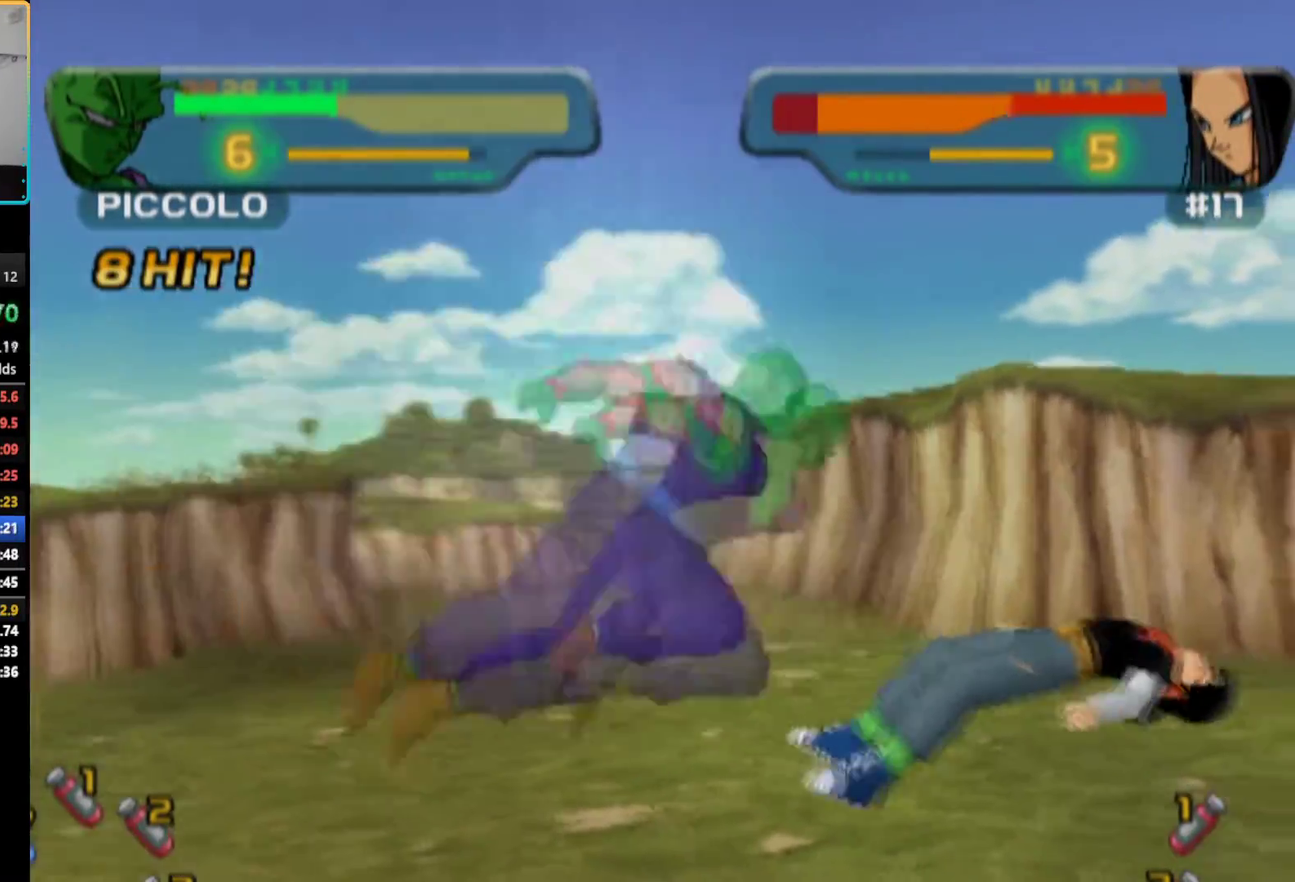
{"buttons": [], "left_stick": "center", "right_stick": "center", "events": [[167, "DPAD_RIGHT", "up"]]}
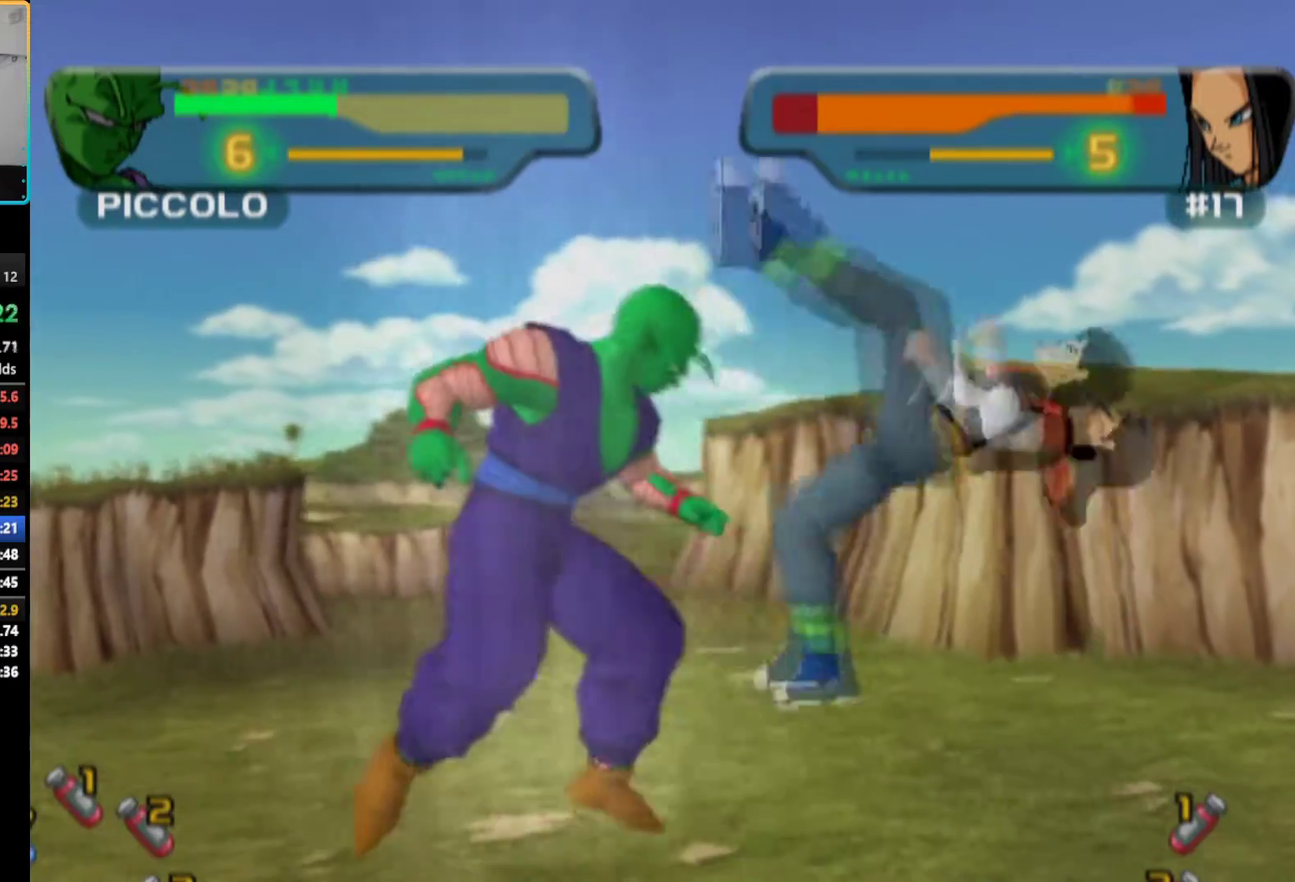
{"buttons": [], "left_stick": "center", "right_stick": "center", "events": [[133, "TRIANGLE", "down"], [200, "TRIANGLE", "up"], [267, "TRIANGLE", "down"], [333, "TRIANGLE", "up"], [400, "TRIANGLE", "down"], [467, "TRIANGLE", "up"]]}
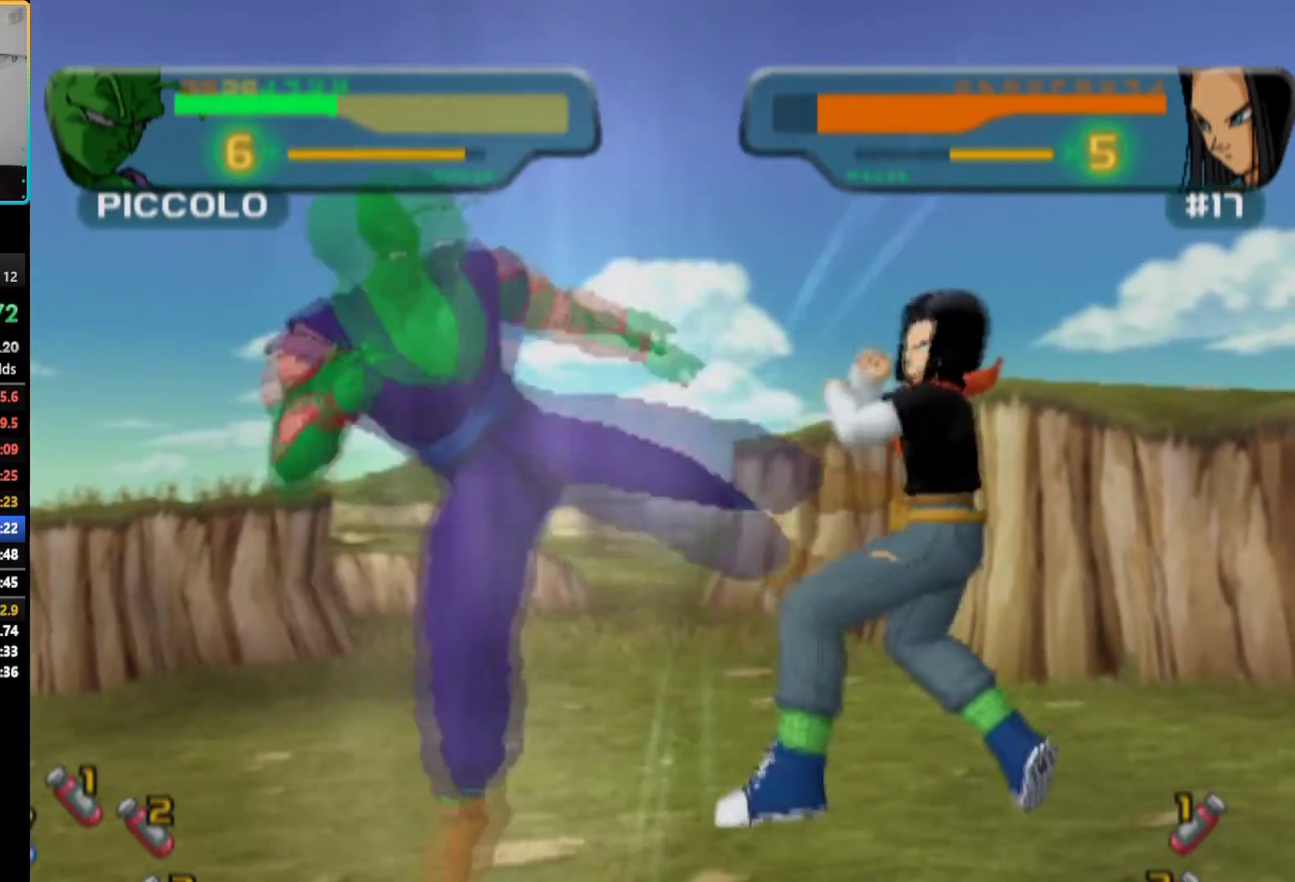
{"buttons": ["TRIANGLE"], "left_stick": "center", "right_stick": "center", "events": [[17, "TRIANGLE", "down"], [67, "TRIANGLE", "up"], [133, "TRIANGLE", "down"], [200, "TRIANGLE", "up"], [250, "TRIANGLE", "down"]]}
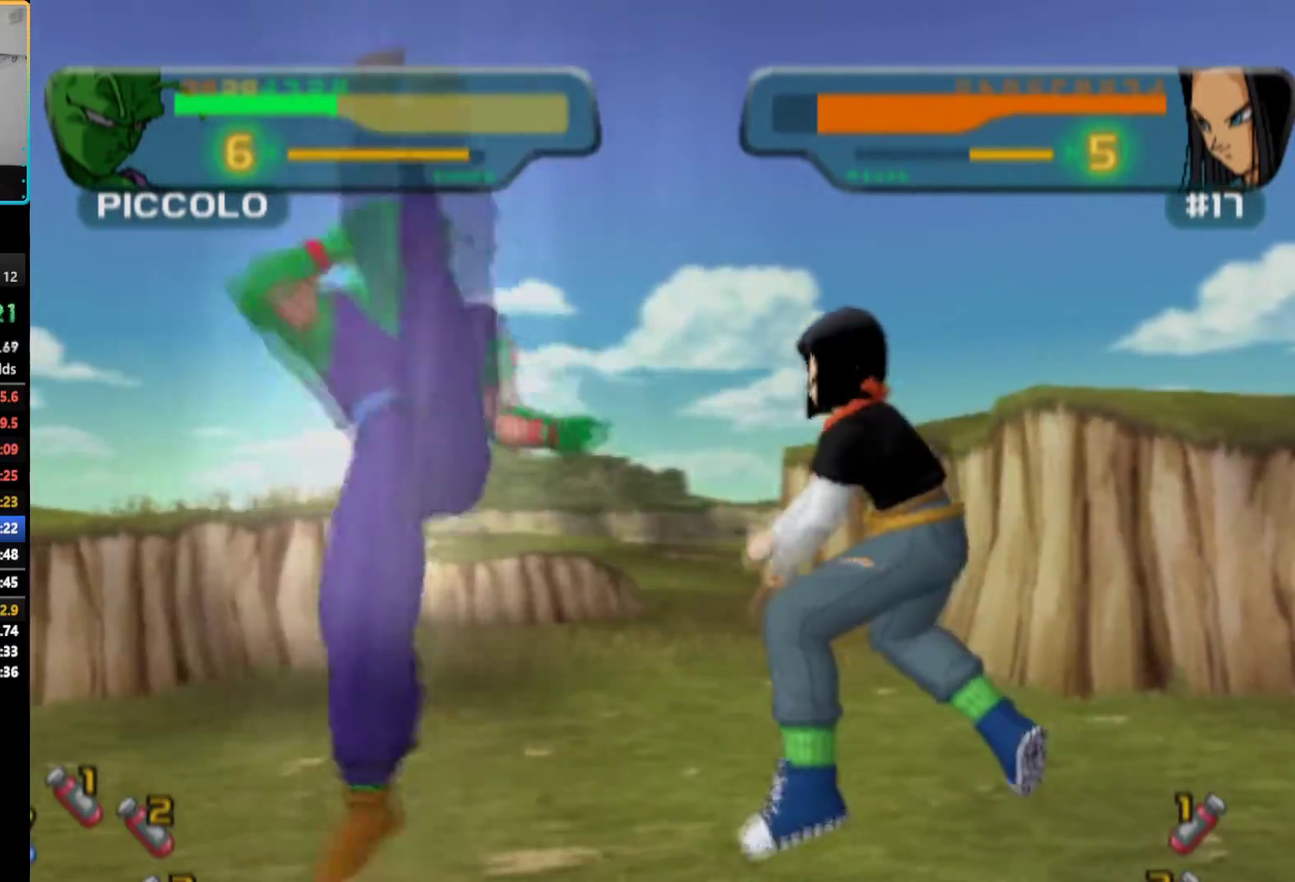
{"buttons": ["TRIANGLE", "R1", "DPAD_UP"], "left_stick": "center", "right_stick": "center", "events": [[333, "DPAD_UP", "down"], [350, "R1", "down"]]}
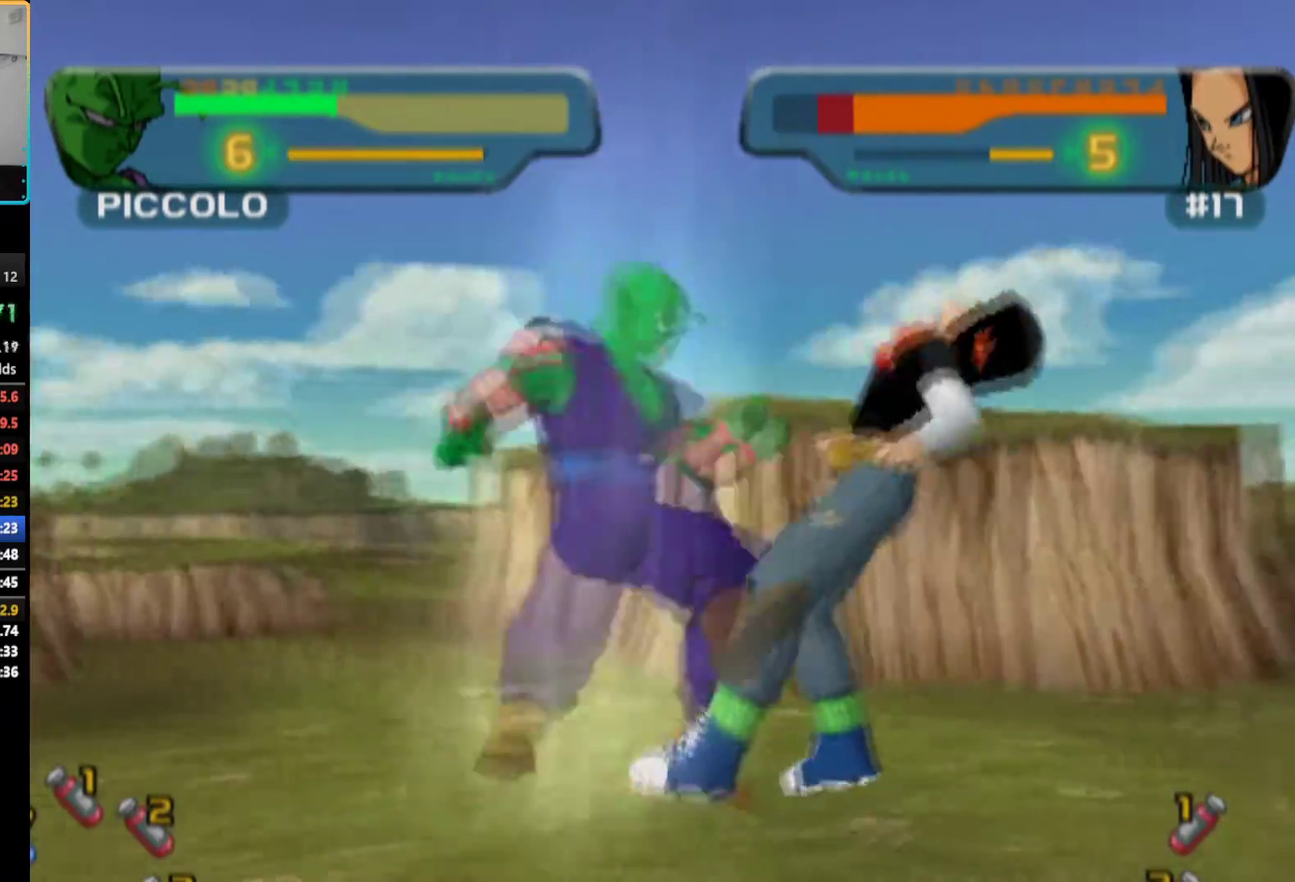
{"buttons": ["SQUARE", "DPAD_RIGHT"], "left_stick": "center", "right_stick": "center", "events": [[167, "DPAD_UP", "up"], [200, "R1", "up"], [217, "TRIANGLE", "up"], [450, "DPAD_RIGHT", "down"], [467, "SQUARE", "down"]]}
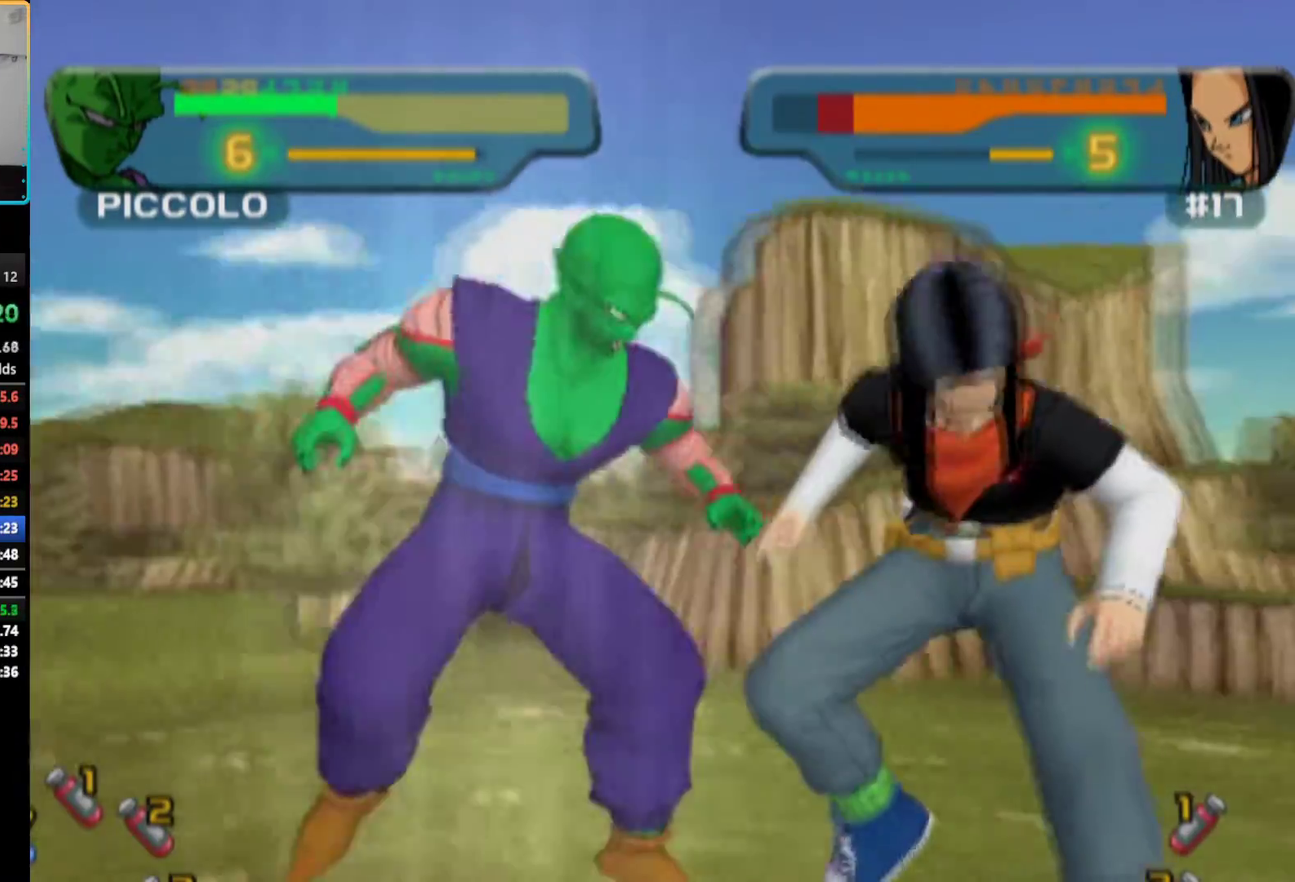
{"buttons": [], "left_stick": "center", "right_stick": "center", "events": [[50, "DPAD_RIGHT", "up"], [50, "SQUARE", "up"], [100, "SQUARE", "down"], [183, "SQUARE", "up"], [383, "SQUARE", "down"], [450, "SQUARE", "up"]]}
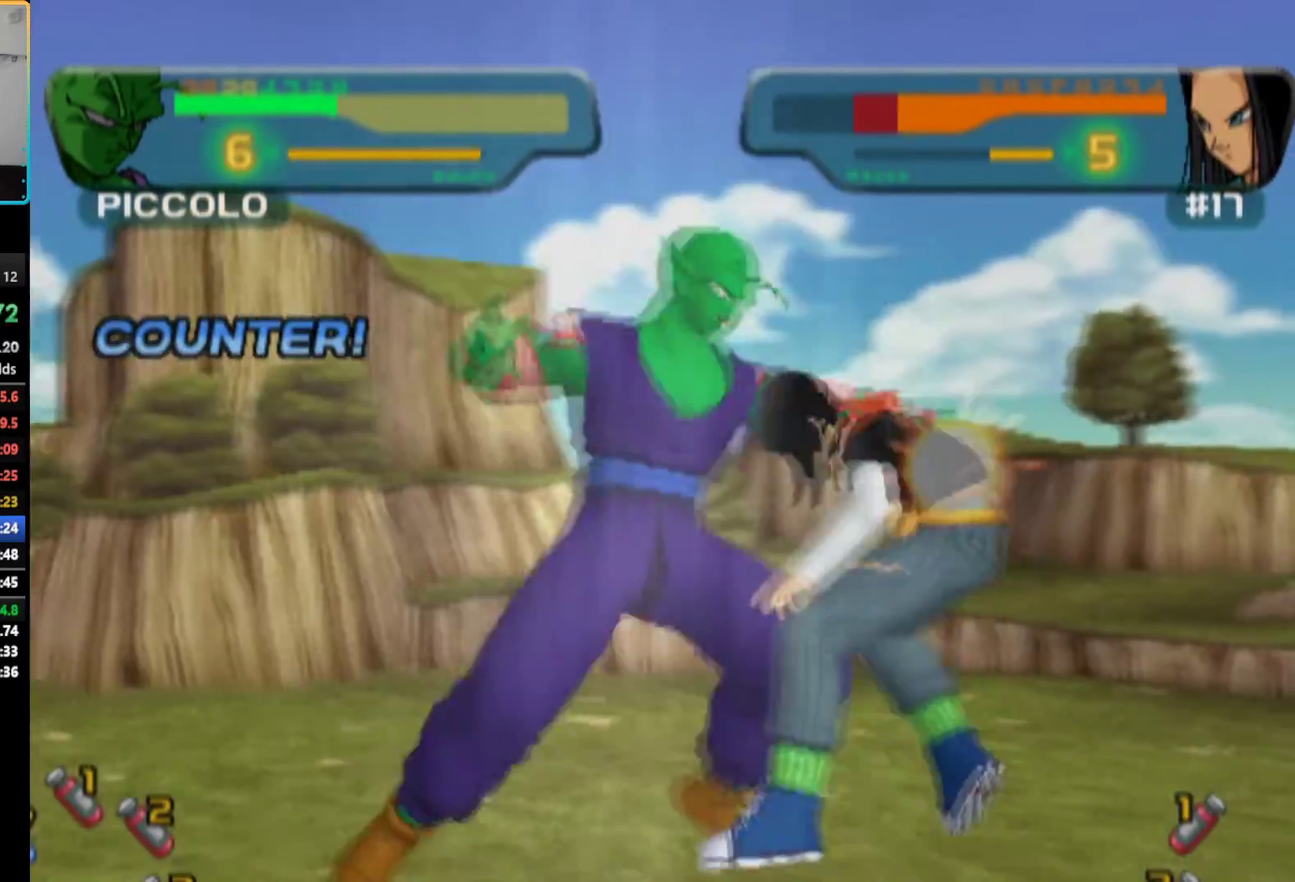
{"buttons": ["SQUARE"], "left_stick": "center", "right_stick": "center", "events": [[17, "SQUARE", "down"], [67, "SQUARE", "up"], [150, "SQUARE", "down"], [217, "SQUARE", "up"], [283, "SQUARE", "down"], [350, "SQUARE", "up"], [400, "SQUARE", "down"]]}